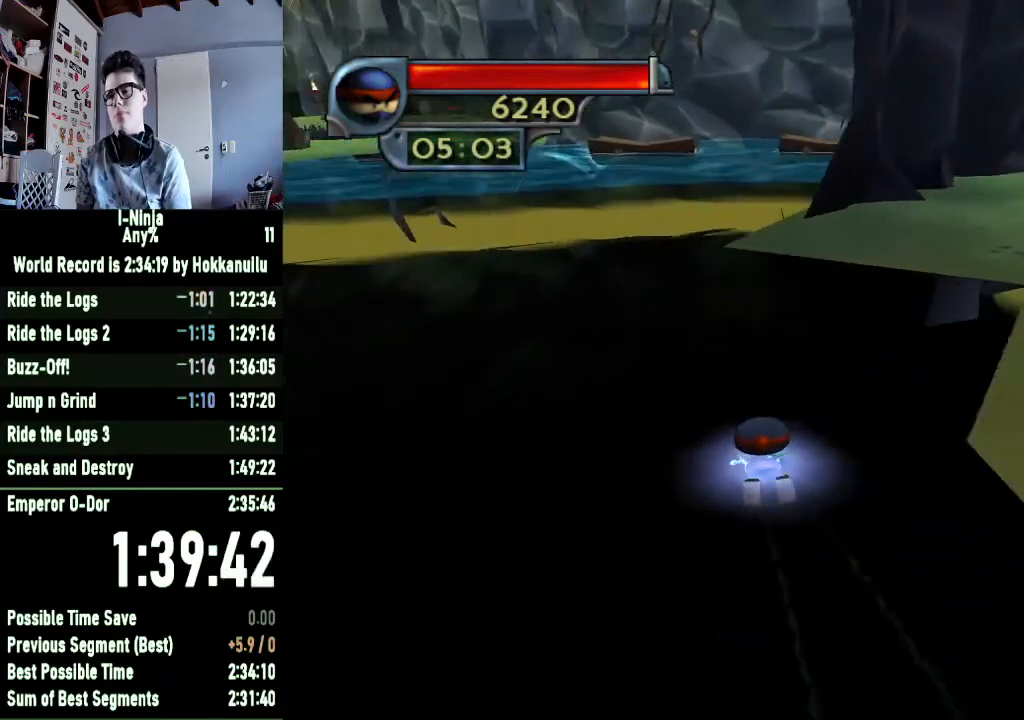
Gameplay with a controller (Xbox layout); each line is a JSON object with the inputs held at the frame after it. "events" lists button and stick changes between this image and that frame as [ms after this image, input, new state], when the widget could be followed in between.
{"buttons": [], "left_stick": "up", "right_stick": "left", "events": [[33, "A", "down"], [133, "A", "up"], [233, "A", "down"], [300, "A", "up"], [467, "right_stick", "left"]]}
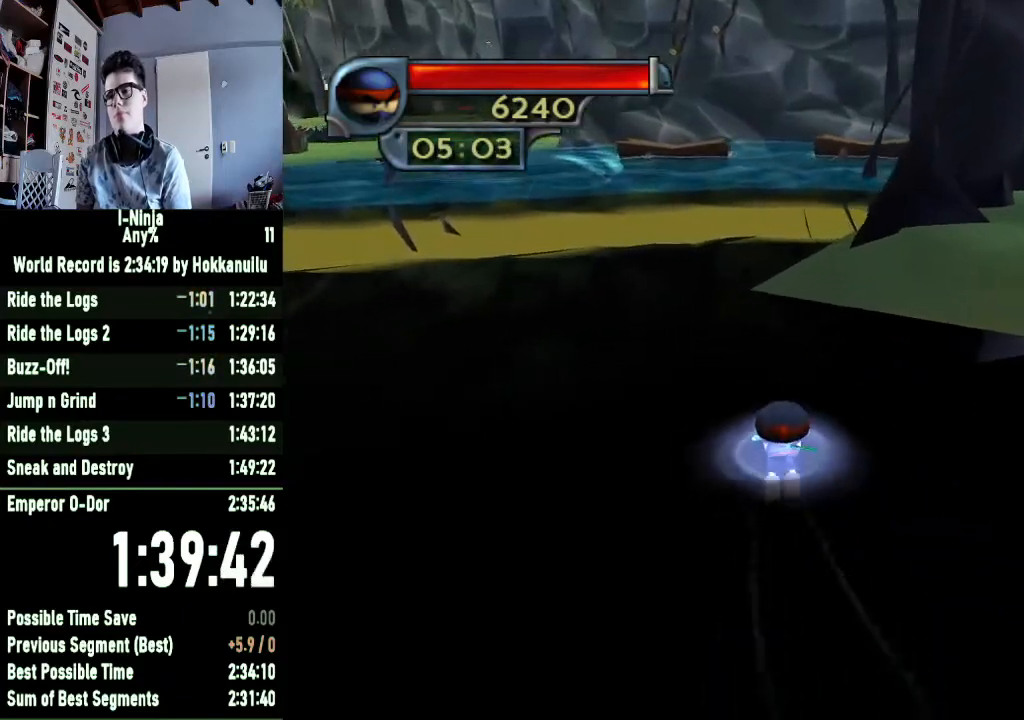
{"buttons": [], "left_stick": "up", "right_stick": "center", "events": [[100, "right_stick", "center"], [200, "A", "down"], [300, "A", "up"], [400, "A", "down"], [500, "A", "up"]]}
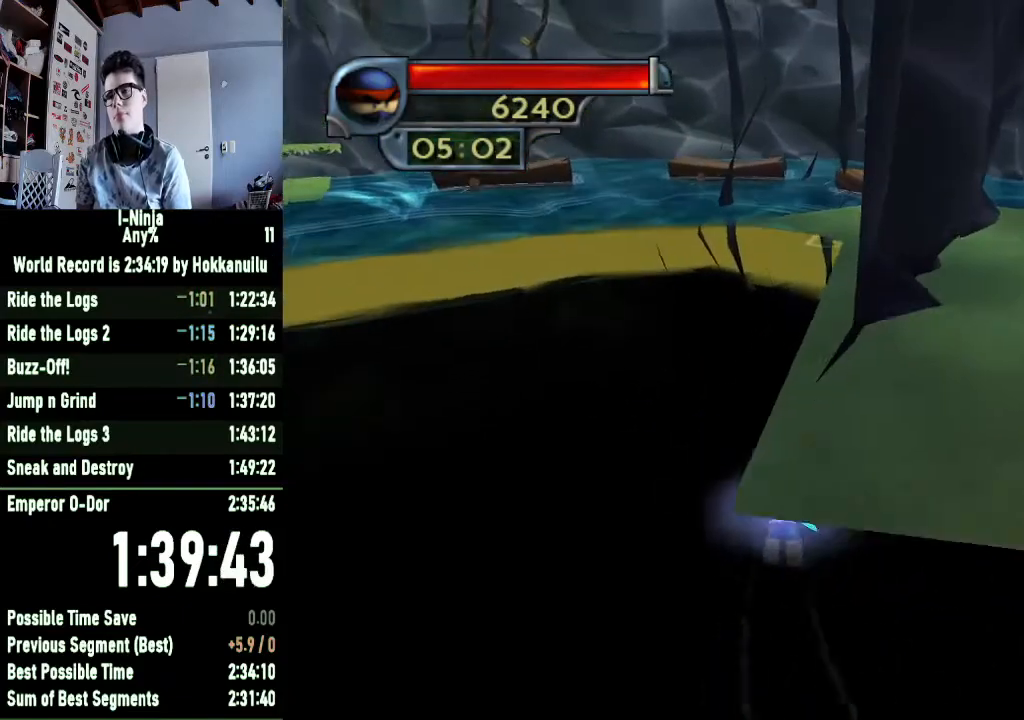
{"buttons": [], "left_stick": "up", "right_stick": "center", "events": [[100, "A", "down"], [200, "A", "up"], [300, "A", "down"], [400, "A", "up"]]}
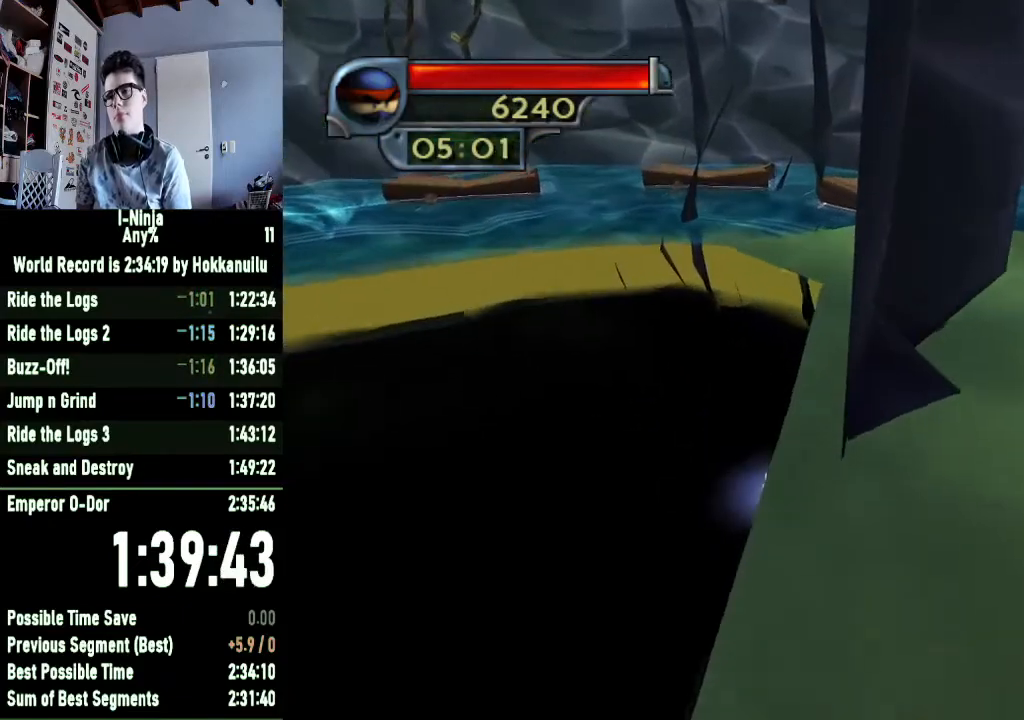
{"buttons": ["A"], "left_stick": "up-left", "right_stick": "center", "events": [[33, "A", "down"], [100, "A", "up"], [233, "A", "down"], [333, "A", "up"], [333, "left_stick", "up-left"], [500, "A", "down"]]}
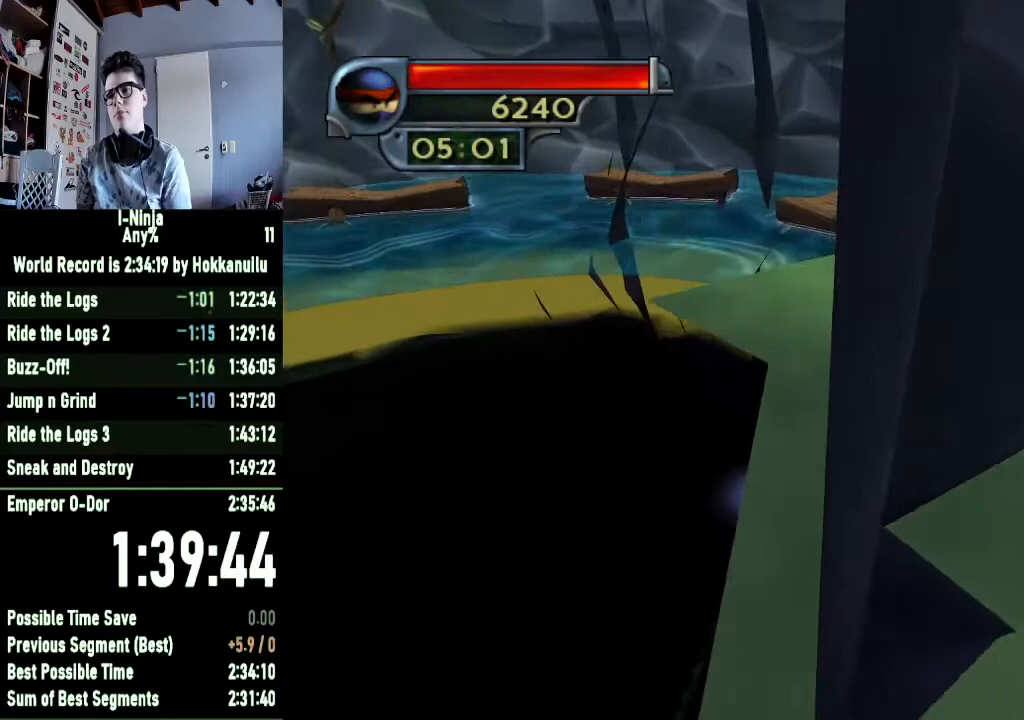
{"buttons": ["A"], "left_stick": "up-left", "right_stick": "center", "events": [[100, "A", "up"], [233, "A", "down"], [333, "A", "up"], [433, "A", "down"]]}
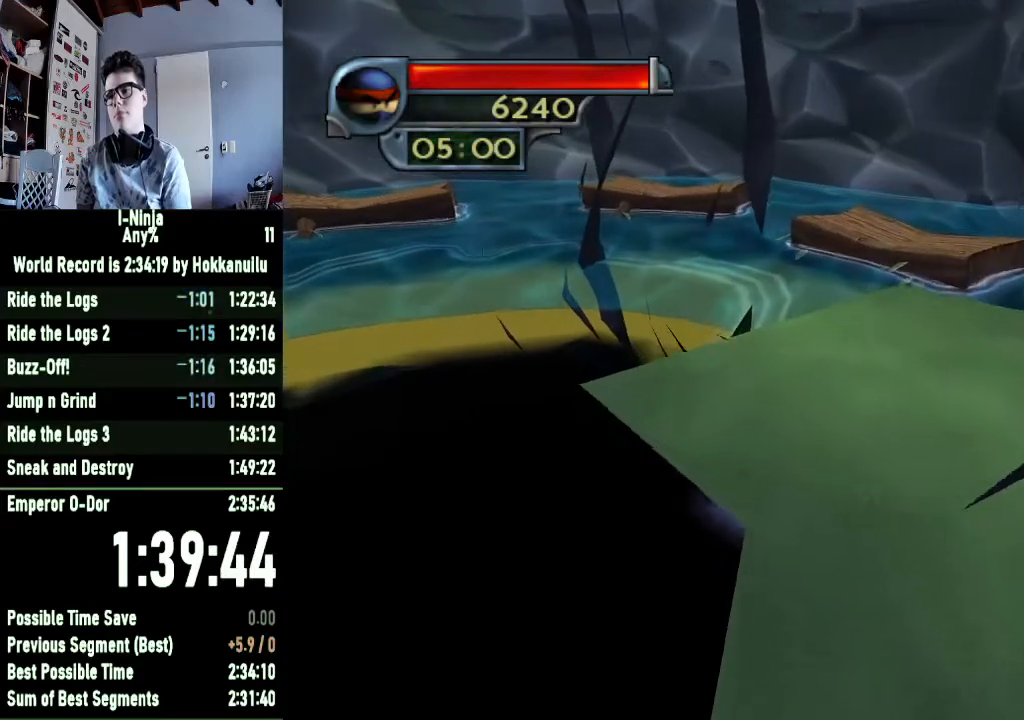
{"buttons": [], "left_stick": "up-left", "right_stick": "center", "events": [[33, "A", "up"], [167, "A", "down"], [267, "A", "up"], [400, "A", "down"], [467, "A", "up"]]}
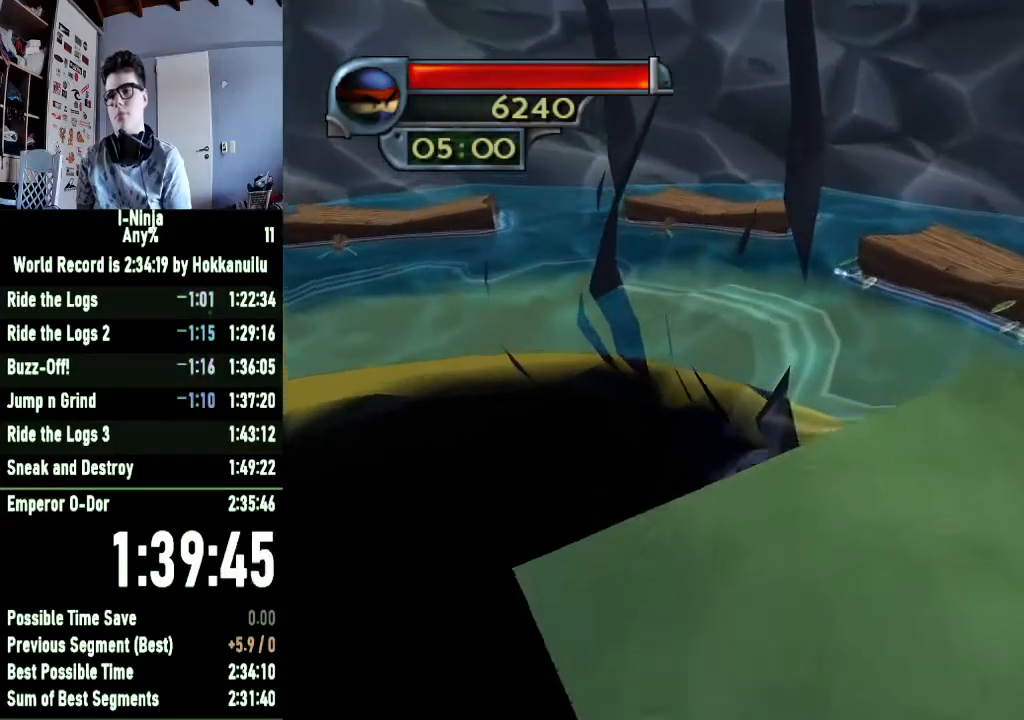
{"buttons": [], "left_stick": "up-left", "right_stick": "center", "events": [[67, "A", "down"], [133, "A", "up"], [300, "A", "down"], [367, "A", "up"]]}
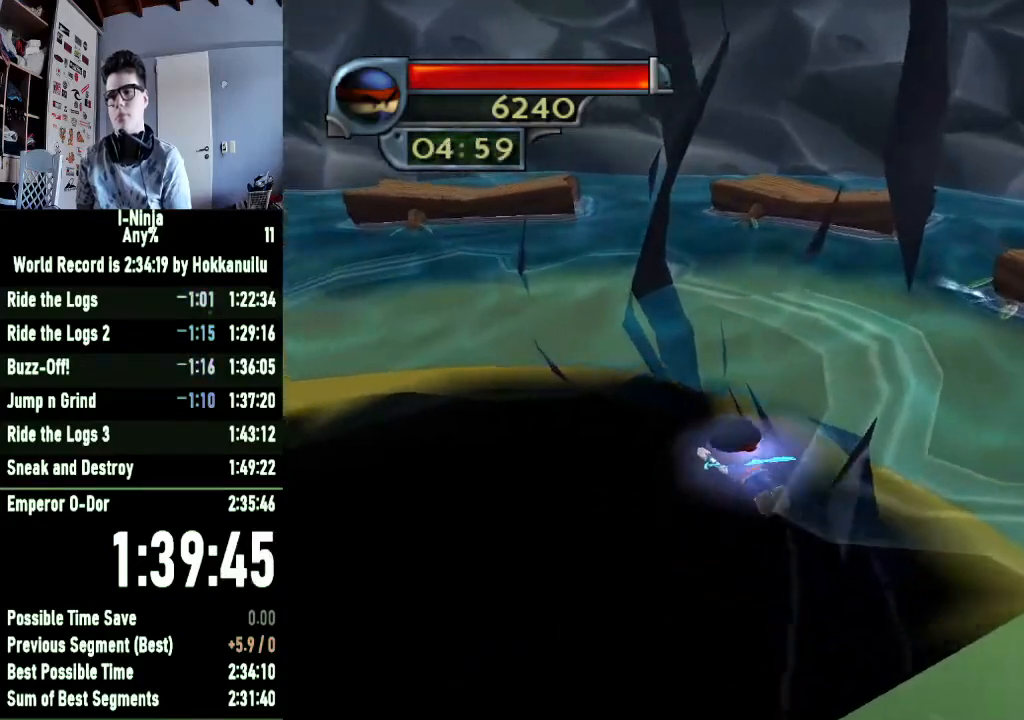
{"buttons": [], "left_stick": "up-left", "right_stick": "center", "events": [[33, "right_stick", "right"], [367, "A", "down"], [400, "right_stick", "center"], [467, "A", "up"]]}
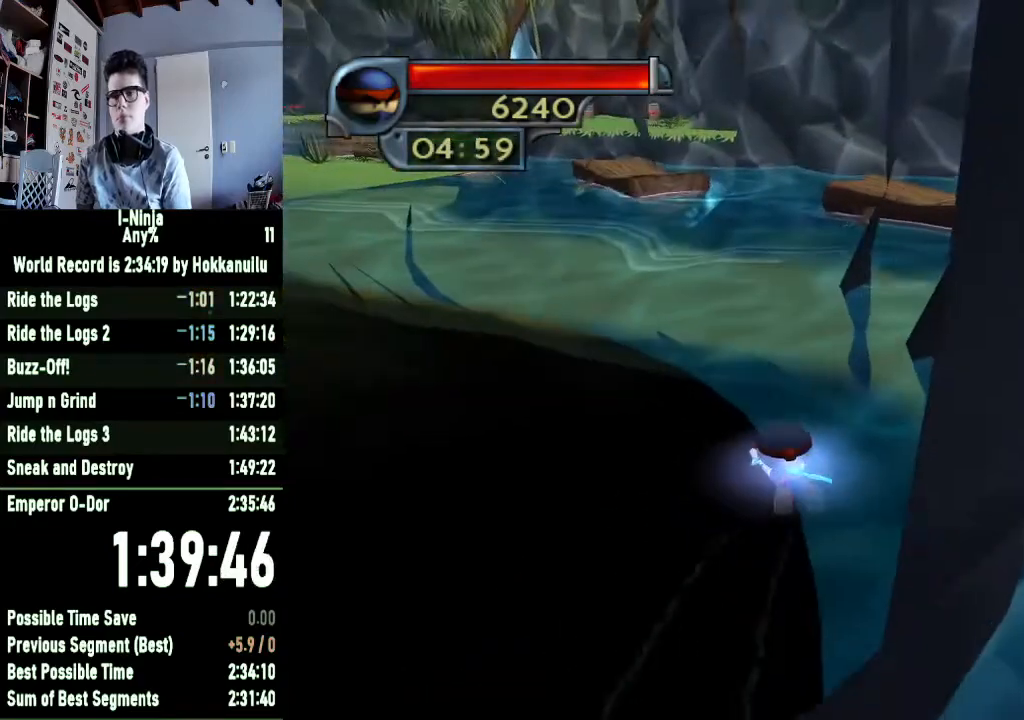
{"buttons": [], "left_stick": "up-left", "right_stick": "center", "events": [[33, "A", "down"], [167, "A", "up"], [200, "right_stick", "right"], [333, "A", "down"], [433, "A", "up"], [433, "right_stick", "center"]]}
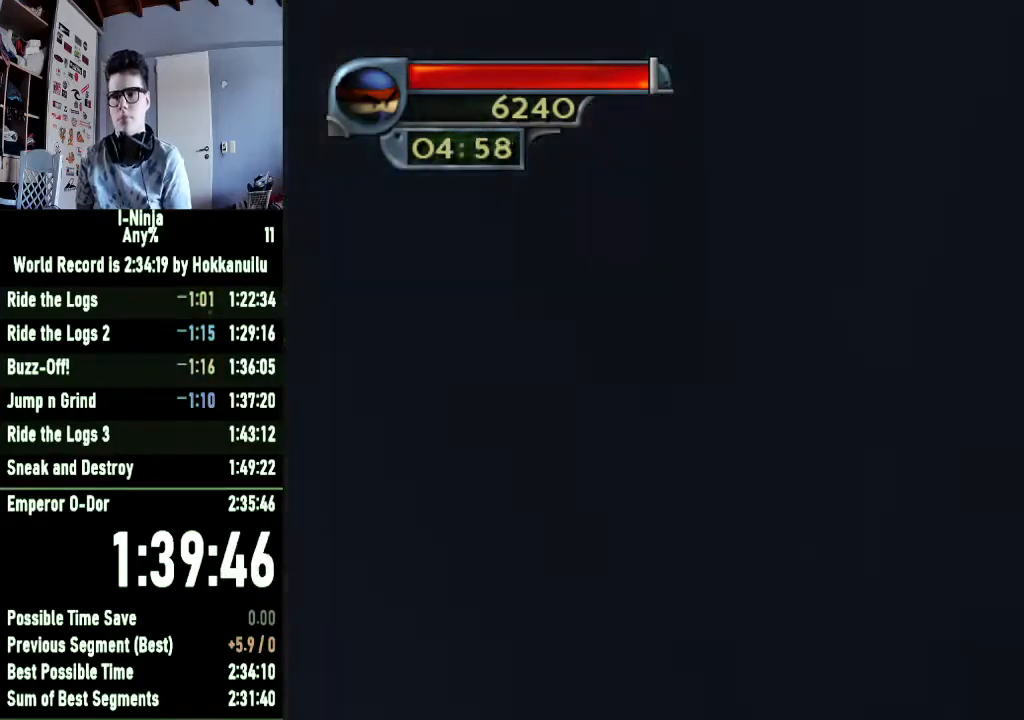
{"buttons": [], "left_stick": "up-left", "right_stick": "center", "events": [[67, "A", "down"], [200, "A", "up"], [300, "A", "down"], [400, "A", "up"]]}
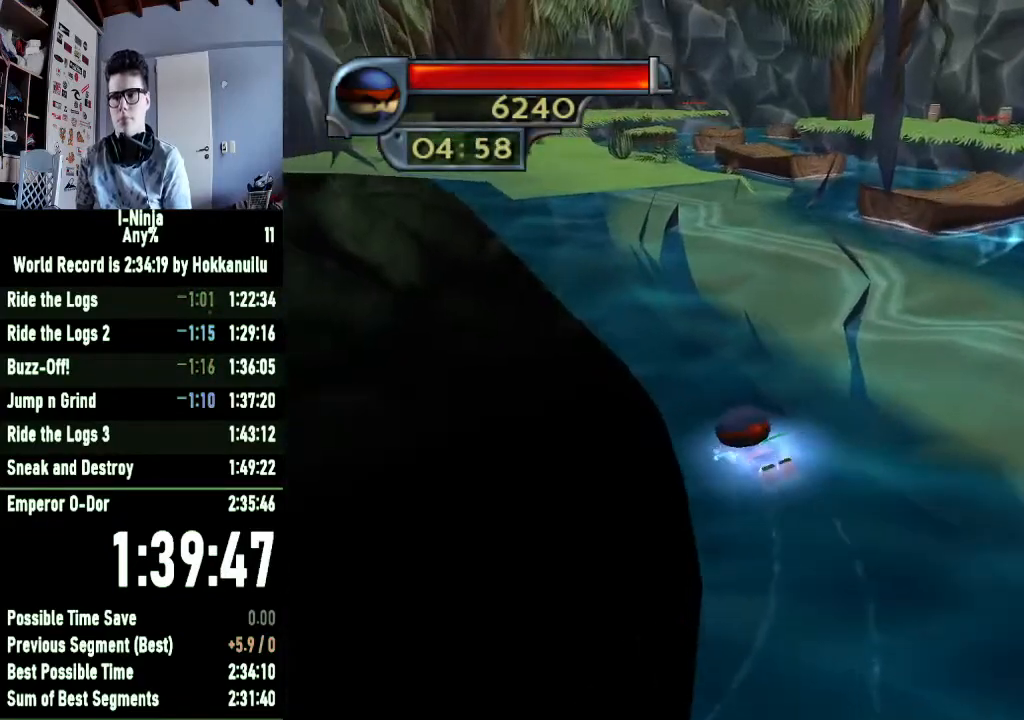
{"buttons": ["A"], "left_stick": "up-left", "right_stick": "center", "events": [[33, "A", "down"], [133, "A", "up"], [300, "A", "down"], [333, "A", "up"], [500, "A", "down"]]}
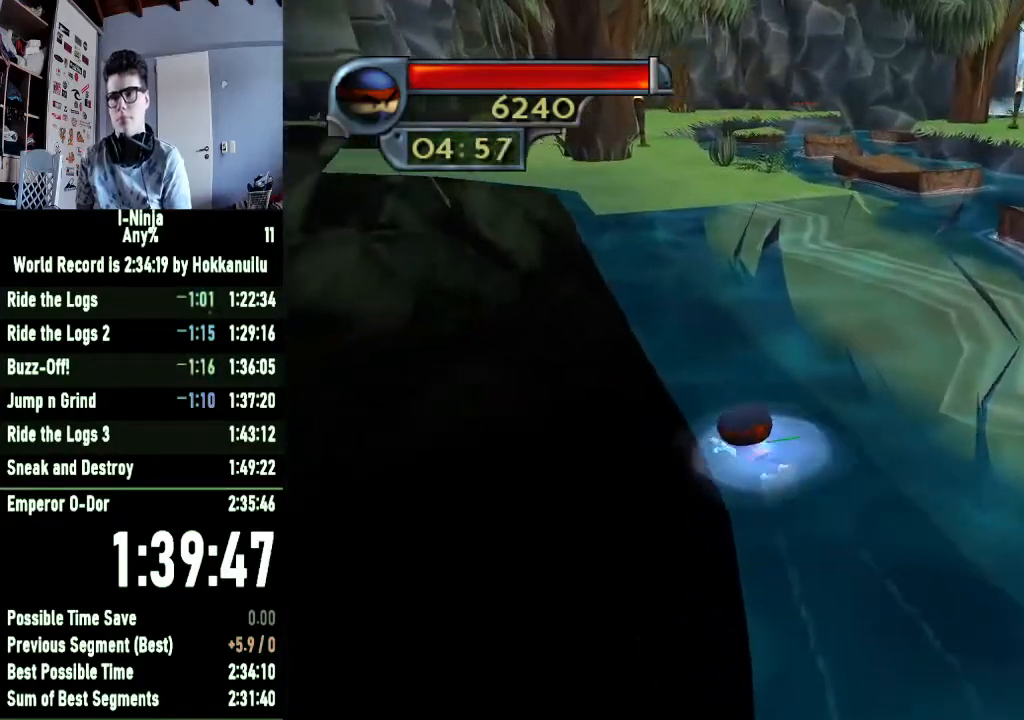
{"buttons": ["A"], "left_stick": "up-left", "right_stick": "center", "events": [[100, "A", "up"], [233, "A", "down"], [333, "A", "up"], [467, "A", "down"]]}
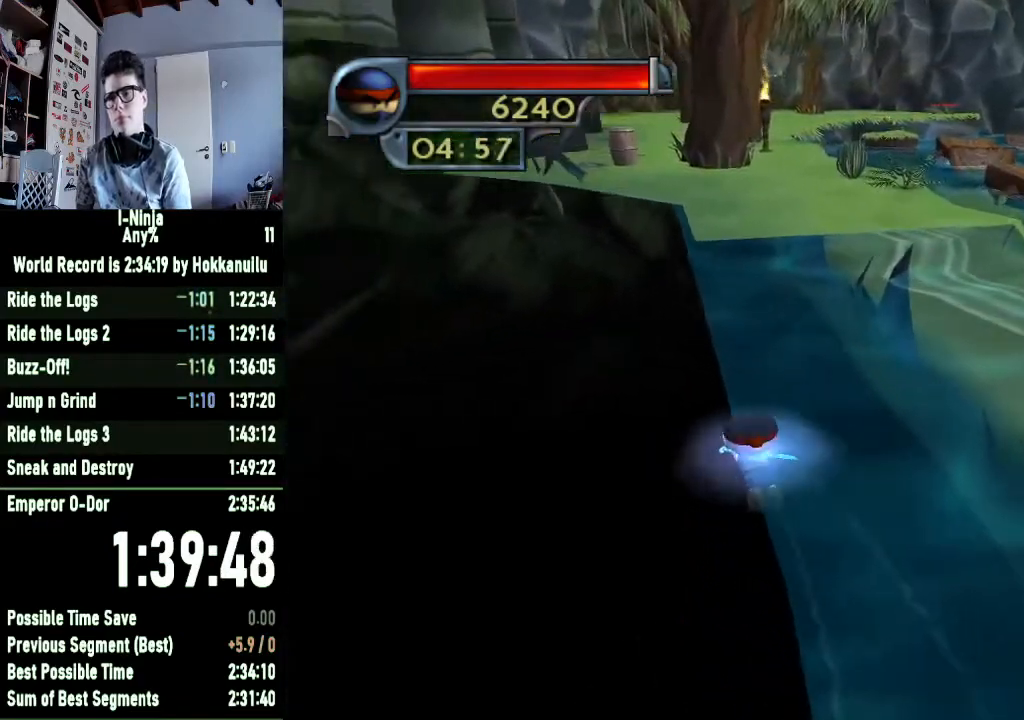
{"buttons": ["A"], "left_stick": "up-left", "right_stick": "center", "events": [[100, "A", "up"], [200, "A", "down"], [333, "A", "up"], [467, "A", "down"]]}
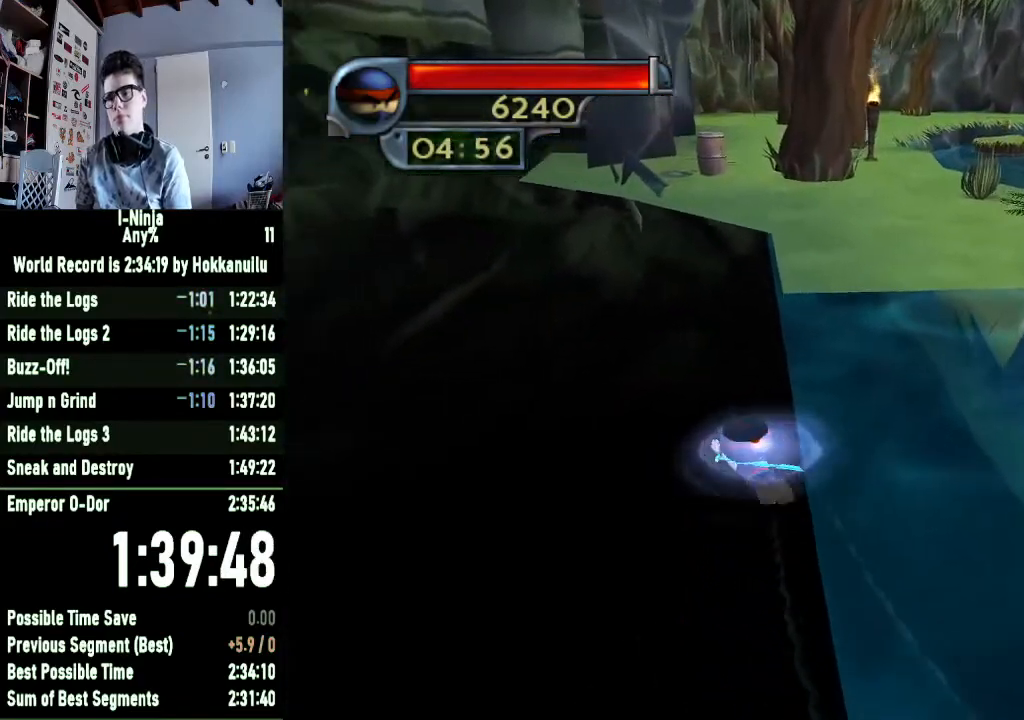
{"buttons": ["A"], "left_stick": "up-left", "right_stick": "center", "events": [[67, "A", "up"], [200, "A", "down"], [333, "A", "up"], [433, "A", "down"]]}
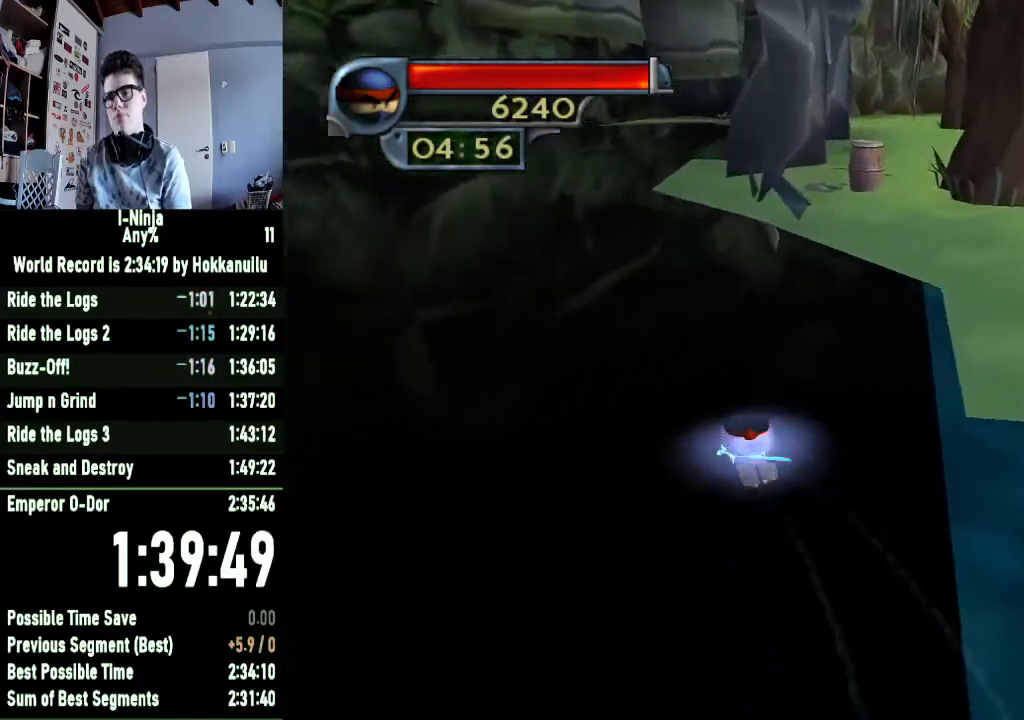
{"buttons": ["A"], "left_stick": "up", "right_stick": "center", "events": [[67, "A", "up"], [167, "A", "down"], [300, "A", "up"], [433, "A", "down"], [433, "left_stick", "up"]]}
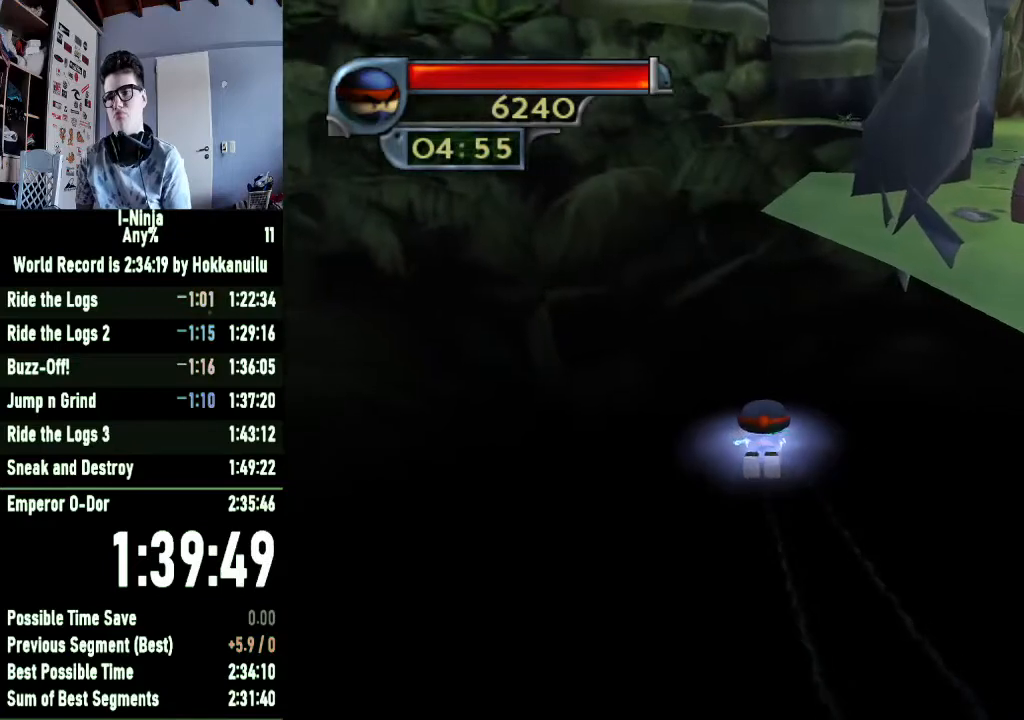
{"buttons": [], "left_stick": "up", "right_stick": "center", "events": [[33, "A", "up"], [167, "A", "down"], [267, "A", "up"], [400, "A", "down"], [500, "A", "up"]]}
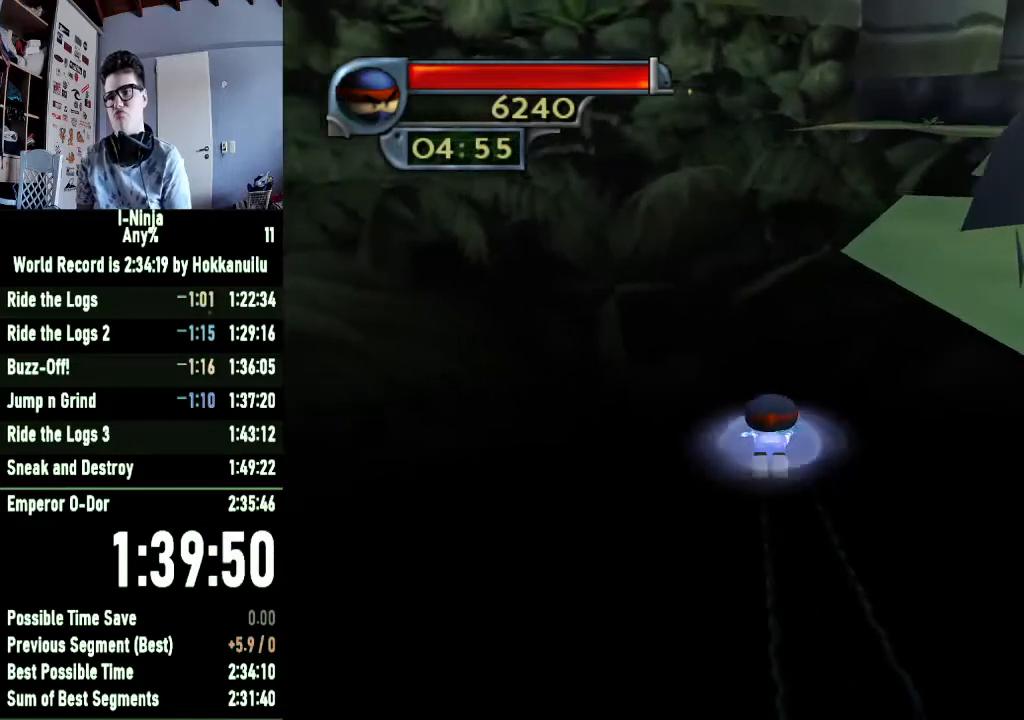
{"buttons": [], "left_stick": "up-right", "right_stick": "center", "events": [[133, "A", "down"], [167, "left_stick", "up-right"], [233, "A", "up"], [367, "A", "down"], [467, "A", "up"]]}
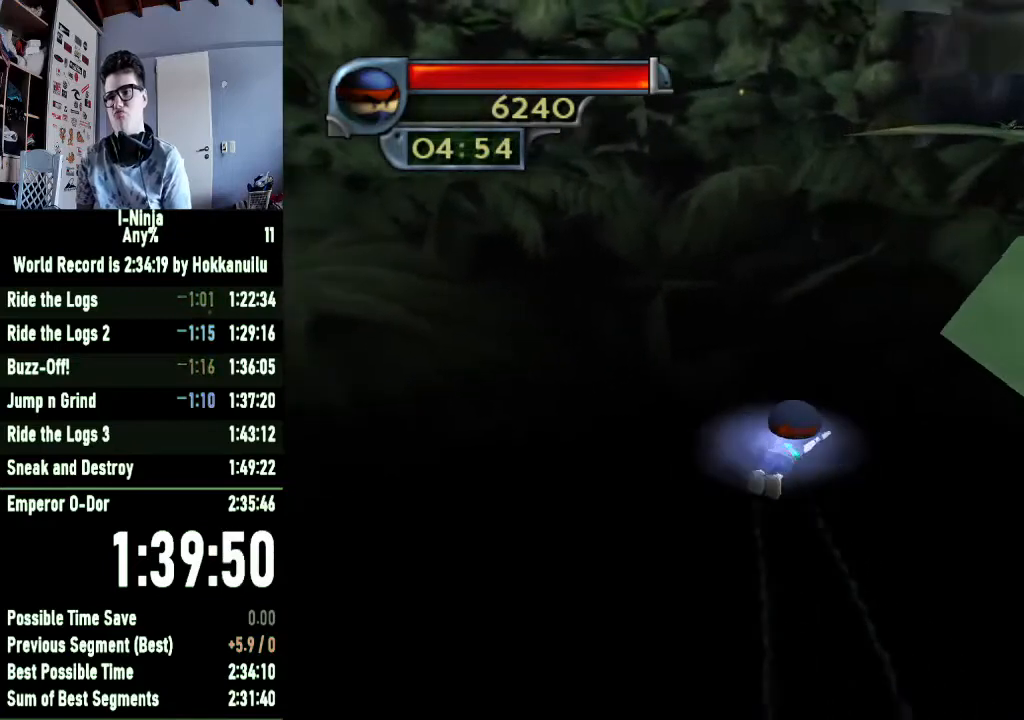
{"buttons": ["A"], "left_stick": "up-right", "right_stick": "center", "events": [[67, "A", "down"], [167, "A", "up"], [267, "A", "down"], [400, "A", "up"], [500, "A", "down"]]}
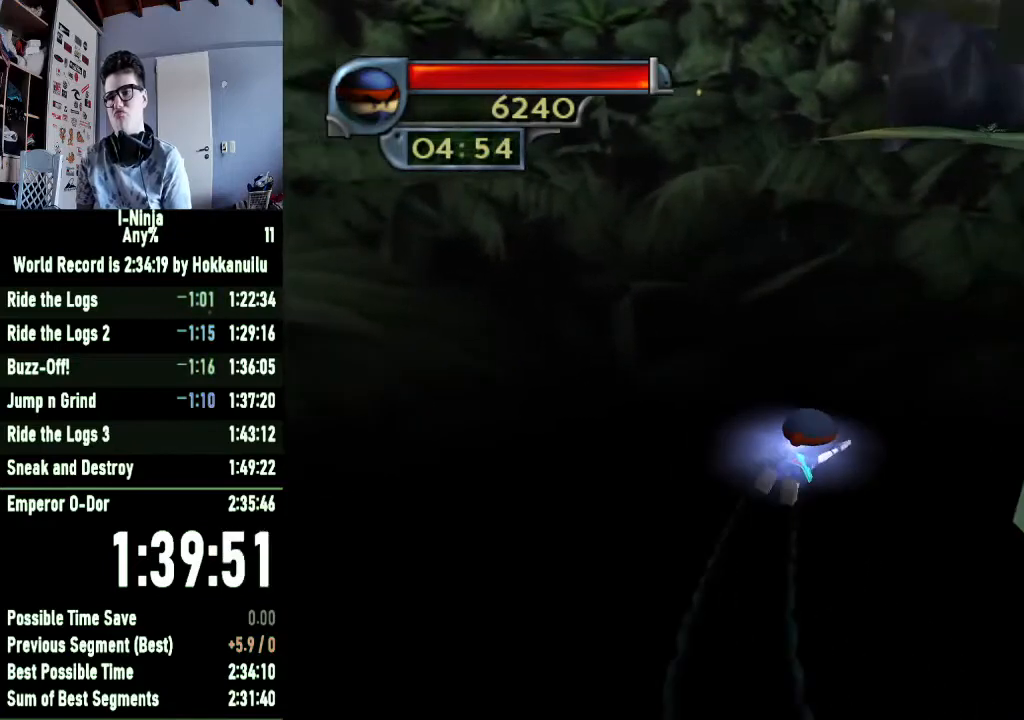
{"buttons": [], "left_stick": "up-right", "right_stick": "center", "events": [[100, "A", "up"], [233, "A", "down"], [333, "A", "up"], [433, "A", "down"], [500, "A", "up"]]}
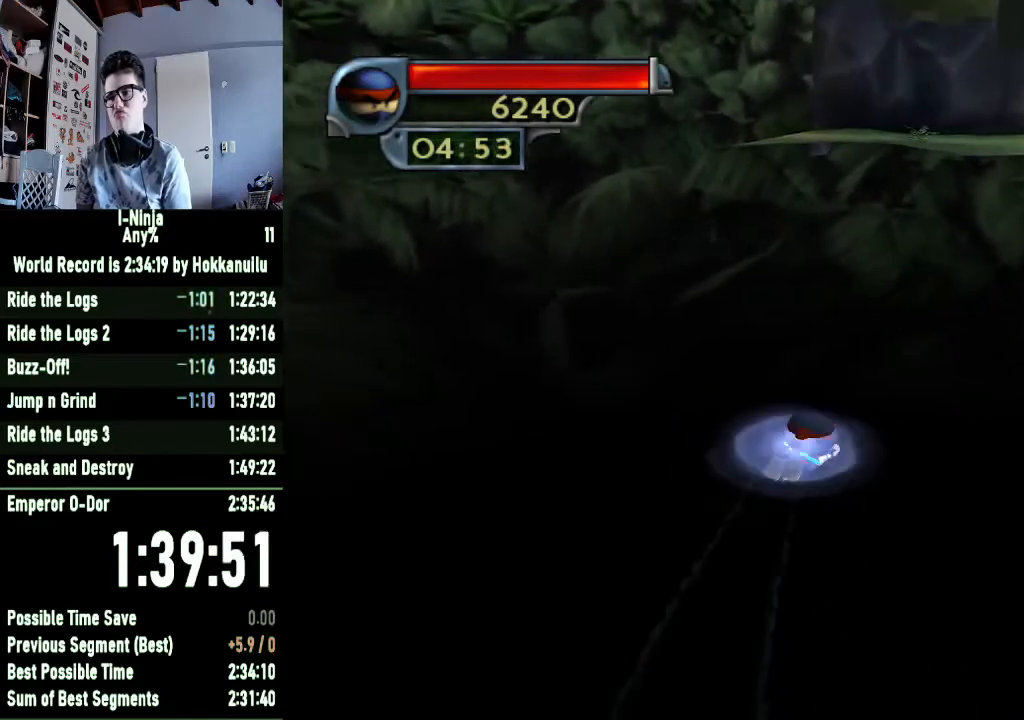
{"buttons": [], "left_stick": "up-right", "right_stick": "center", "events": [[133, "A", "down"], [233, "A", "up"], [367, "A", "down"], [467, "A", "up"]]}
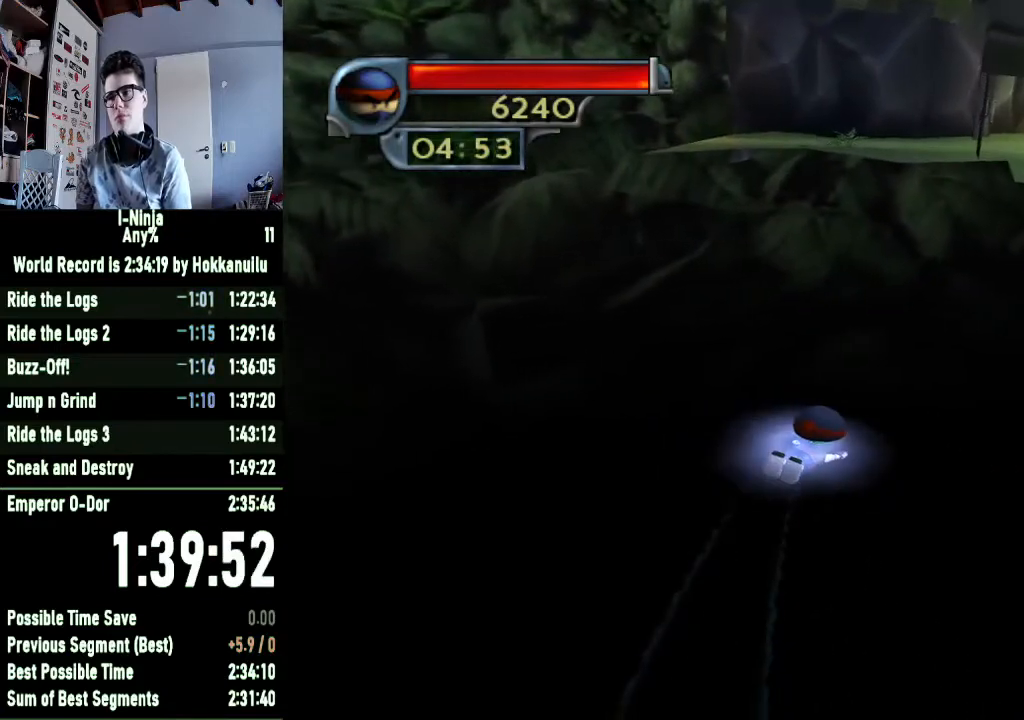
{"buttons": [], "left_stick": "up", "right_stick": "center", "events": [[67, "A", "down"], [167, "A", "up"], [300, "left_stick", "up"], [333, "A", "down"], [433, "A", "up"]]}
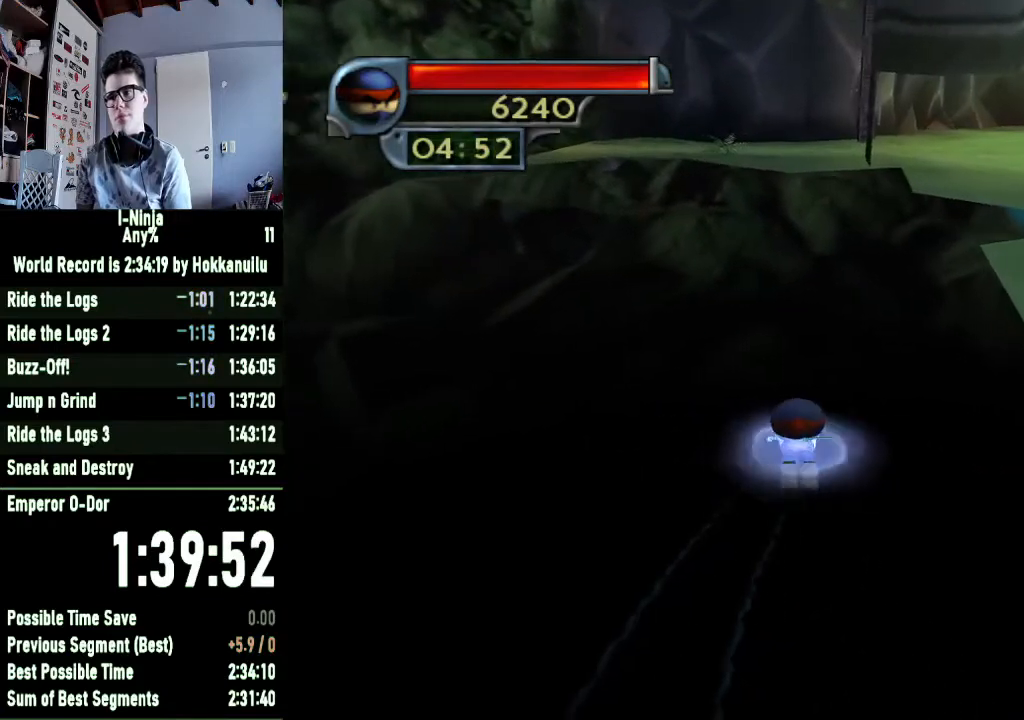
{"buttons": [], "left_stick": "up", "right_stick": "center", "events": [[33, "A", "down"], [100, "A", "up"]]}
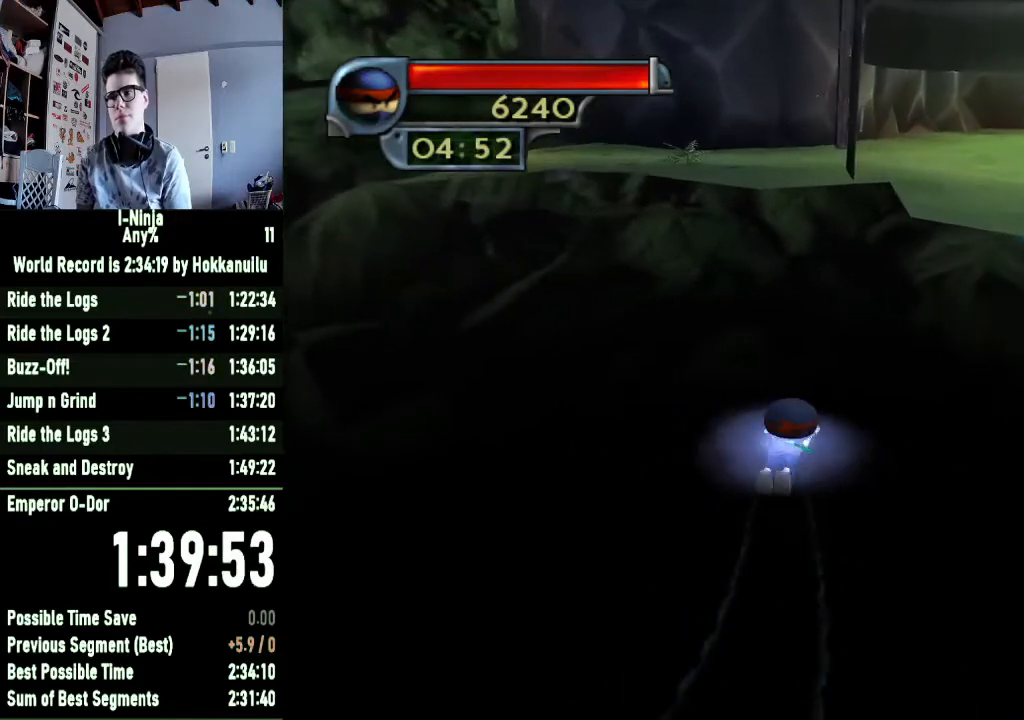
{"buttons": [], "left_stick": "up", "right_stick": "center", "events": []}
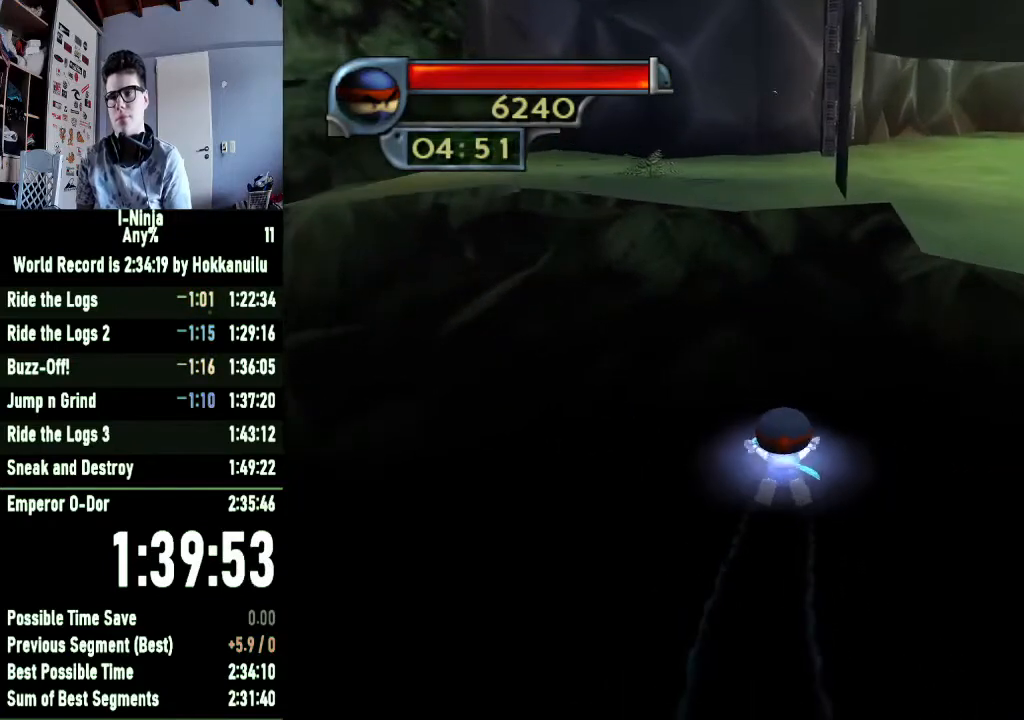
{"buttons": [], "left_stick": "up", "right_stick": "center", "events": [[33, "A", "down"], [133, "A", "up"], [233, "A", "down"], [333, "A", "up"]]}
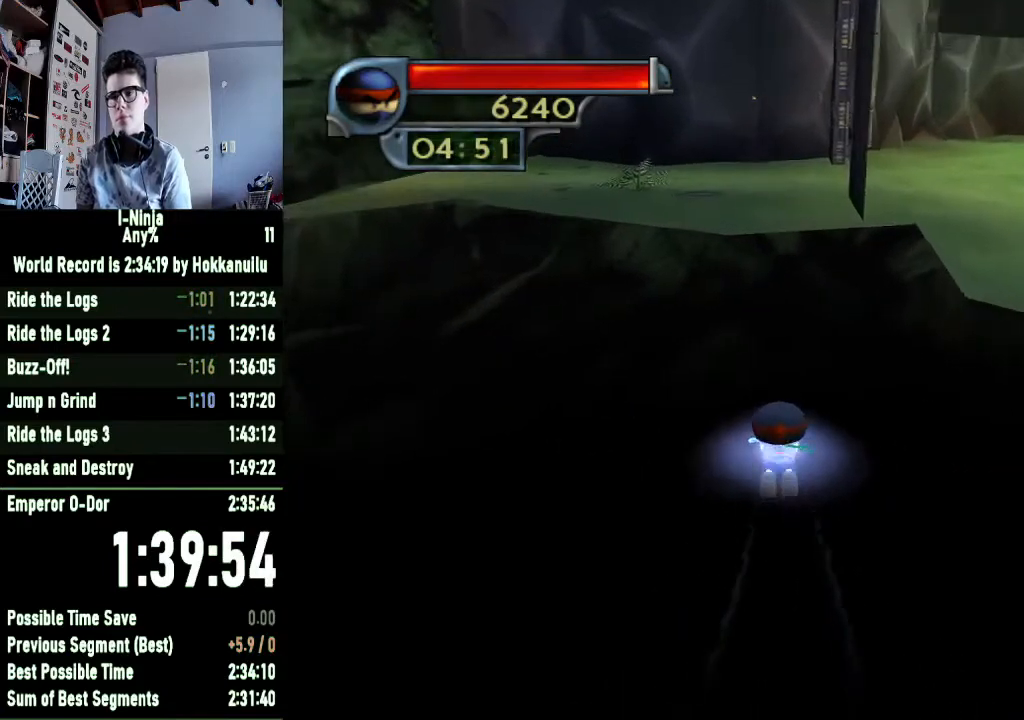
{"buttons": [], "left_stick": "up-left", "right_stick": "center", "events": [[33, "right_stick", "right"], [200, "left_stick", "up-left"], [233, "right_stick", "center"], [333, "A", "down"], [433, "A", "up"]]}
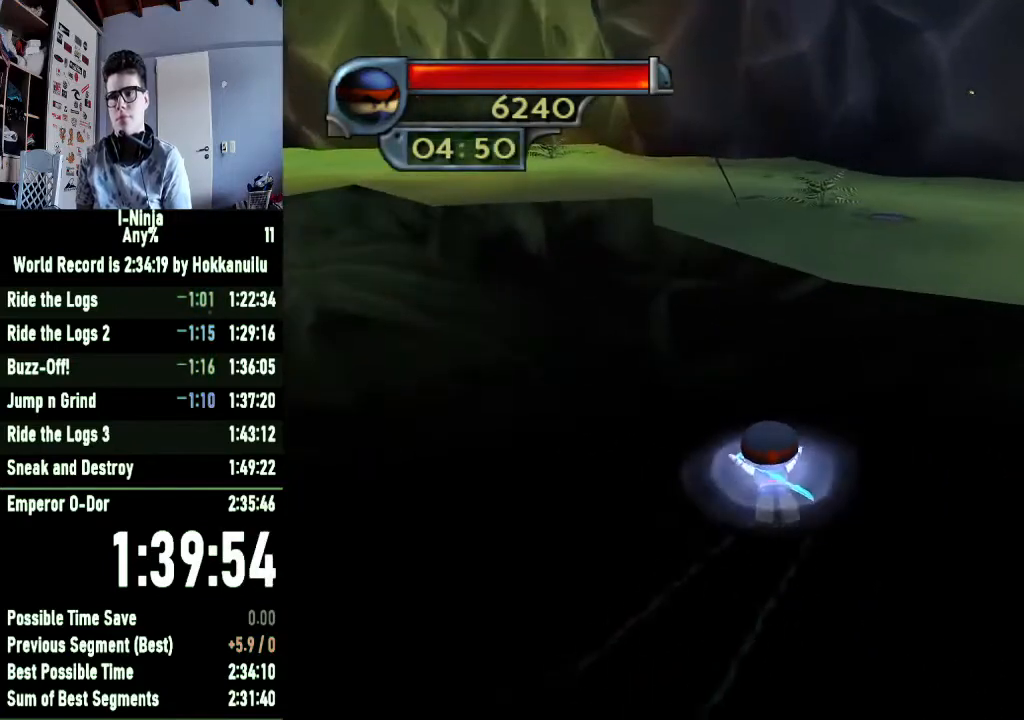
{"buttons": ["A"], "left_stick": "up-left", "right_stick": "center", "events": [[67, "A", "down"], [167, "A", "up"], [300, "A", "down"], [400, "A", "up"], [500, "A", "down"]]}
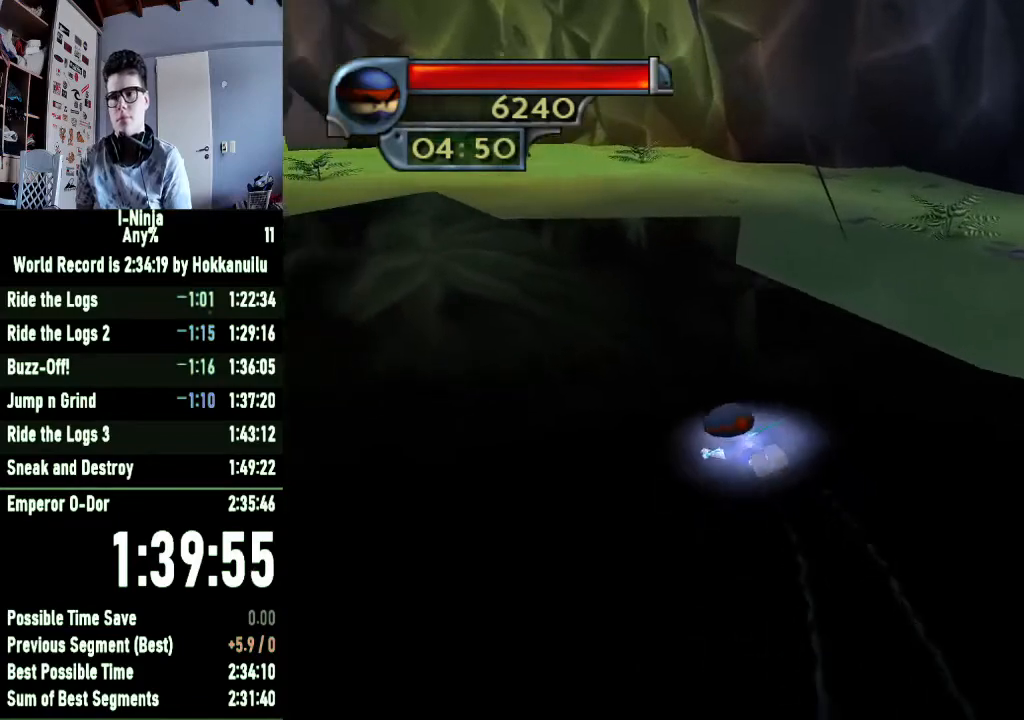
{"buttons": ["A"], "left_stick": "up-left", "right_stick": "center", "events": [[133, "A", "up"], [233, "A", "down"], [333, "A", "up"], [467, "A", "down"]]}
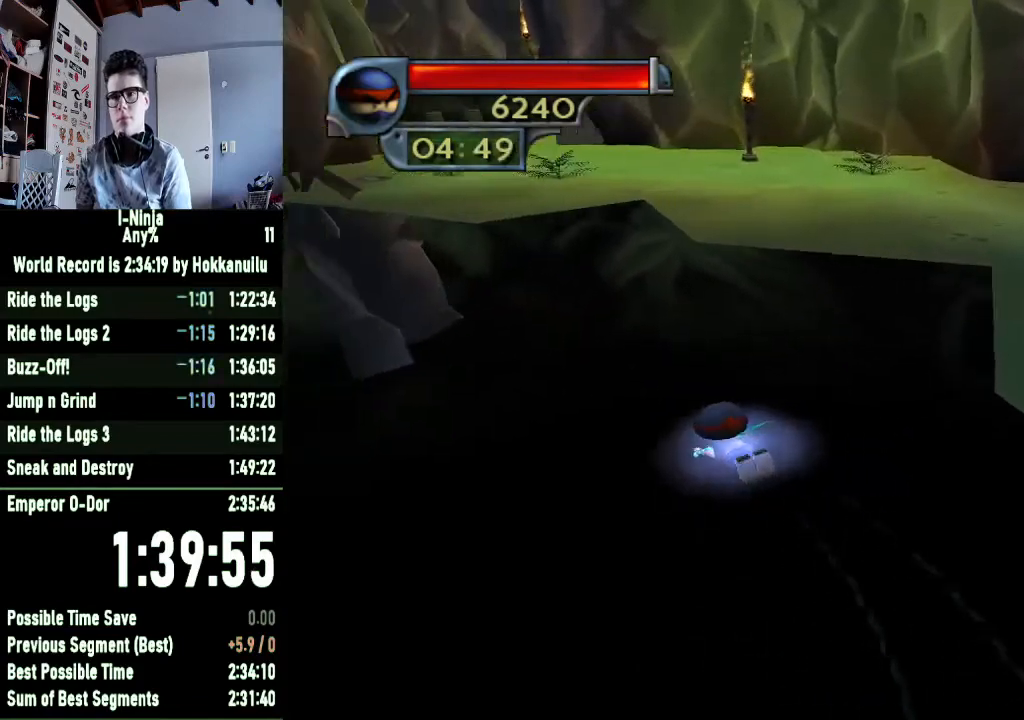
{"buttons": ["A"], "left_stick": "up", "right_stick": "center", "events": [[67, "A", "up"], [200, "A", "down"], [200, "left_stick", "up"], [300, "A", "up"], [433, "A", "down"]]}
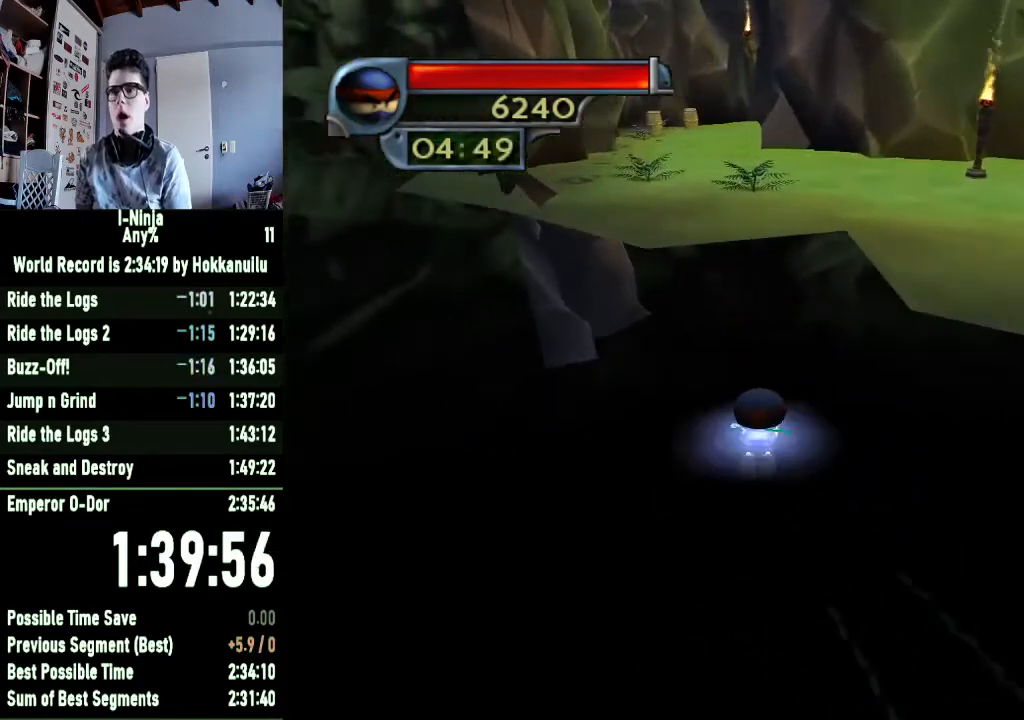
{"buttons": [], "left_stick": "up-right", "right_stick": "center", "events": [[33, "A", "up"], [133, "A", "down"], [267, "A", "up"], [267, "left_stick", "up-right"], [367, "A", "down"], [467, "A", "up"]]}
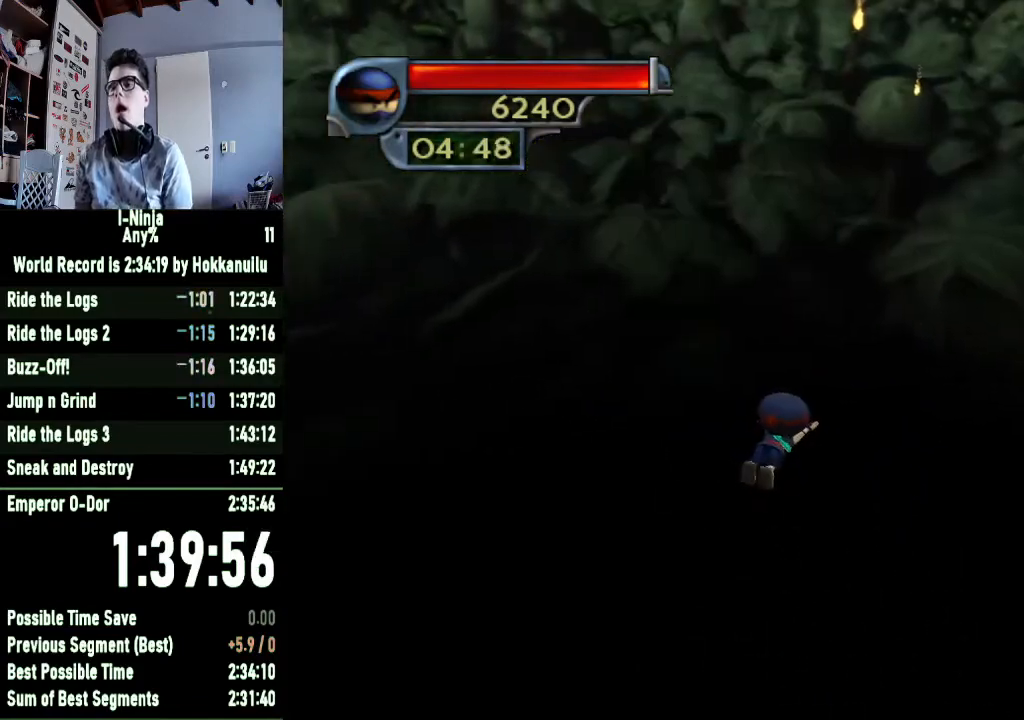
{"buttons": ["A"], "left_stick": "up-right", "right_stick": "center", "events": [[67, "A", "down"], [167, "A", "up"], [267, "A", "down"], [333, "A", "up"], [467, "A", "down"]]}
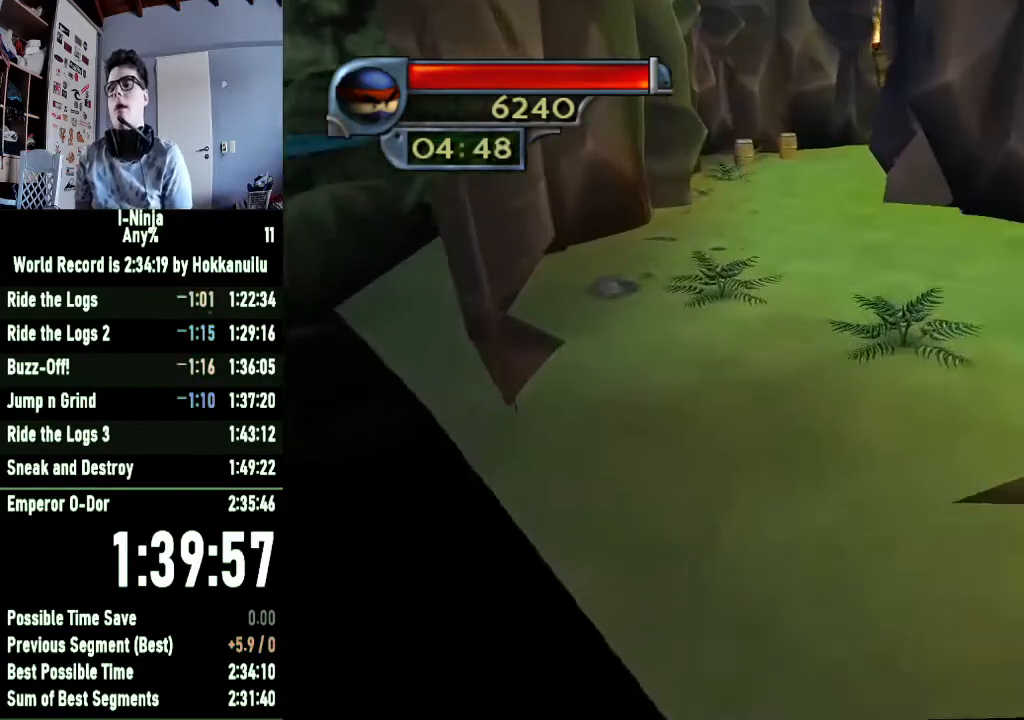
{"buttons": ["A"], "left_stick": "up", "right_stick": "center", "events": [[100, "A", "up"], [167, "left_stick", "up"], [233, "A", "down"], [333, "A", "up"], [433, "A", "down"]]}